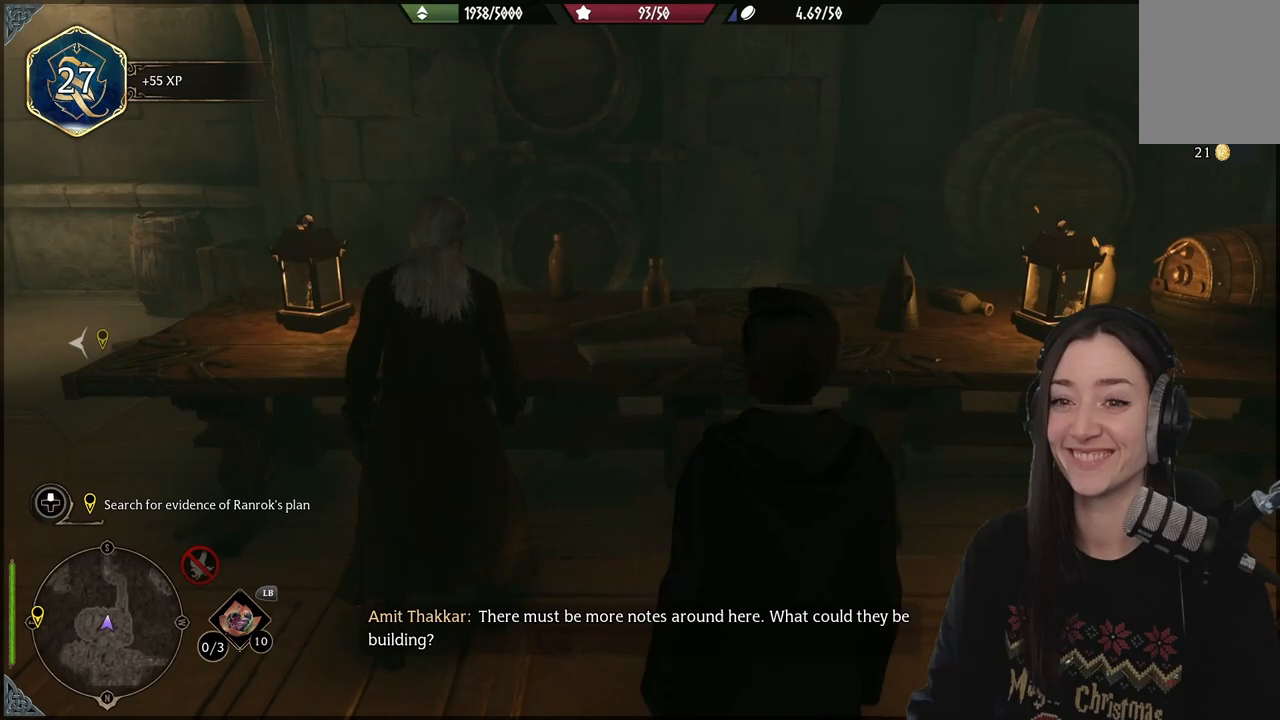
Gameplay with a controller (Xbox layout); each line is a JSON object with the inputs held at the frame after it. "events" lists button and stick changes between this image and that frame as [ms after this image, input, new state], when the widget could be followed in between. Not read: L3.
{"buttons": [], "left_stick": "down-right", "right_stick": "right", "events": [[317, "left_stick", "down-right"]]}
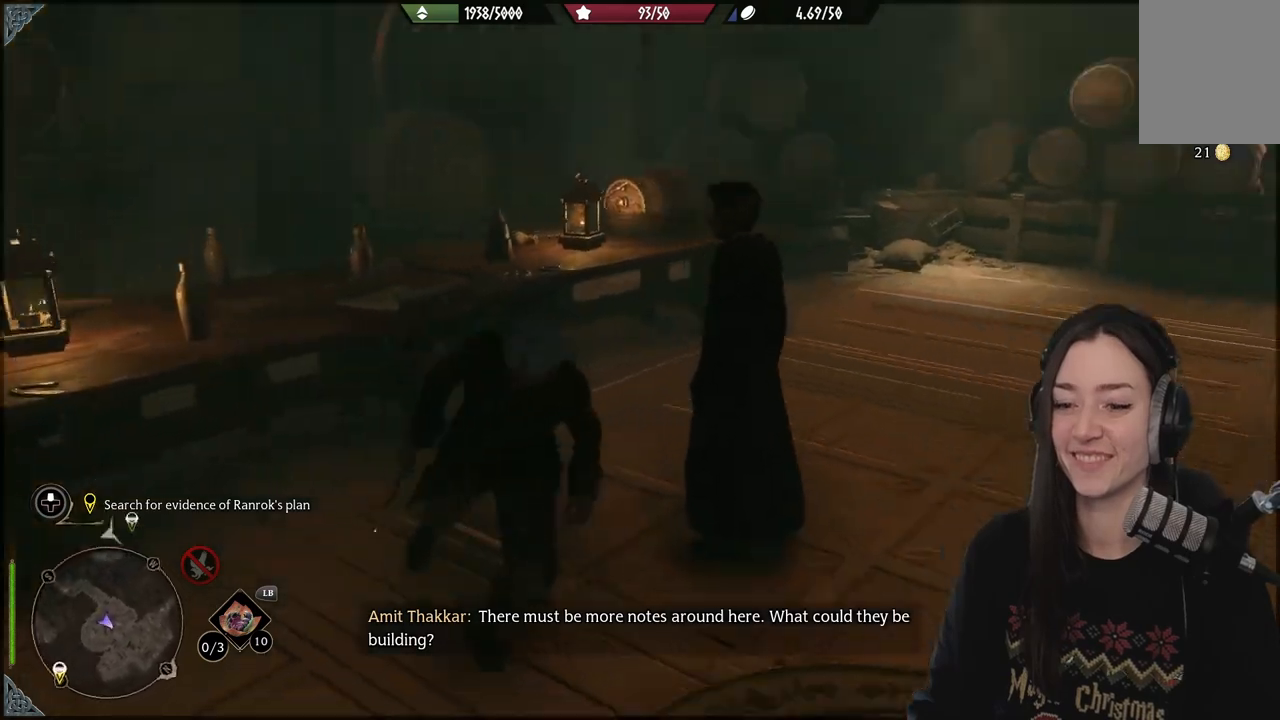
{"buttons": [], "left_stick": "up", "right_stick": "up", "events": [[83, "left_stick", "up-right"], [250, "left_stick", "up"], [250, "right_stick", "up"]]}
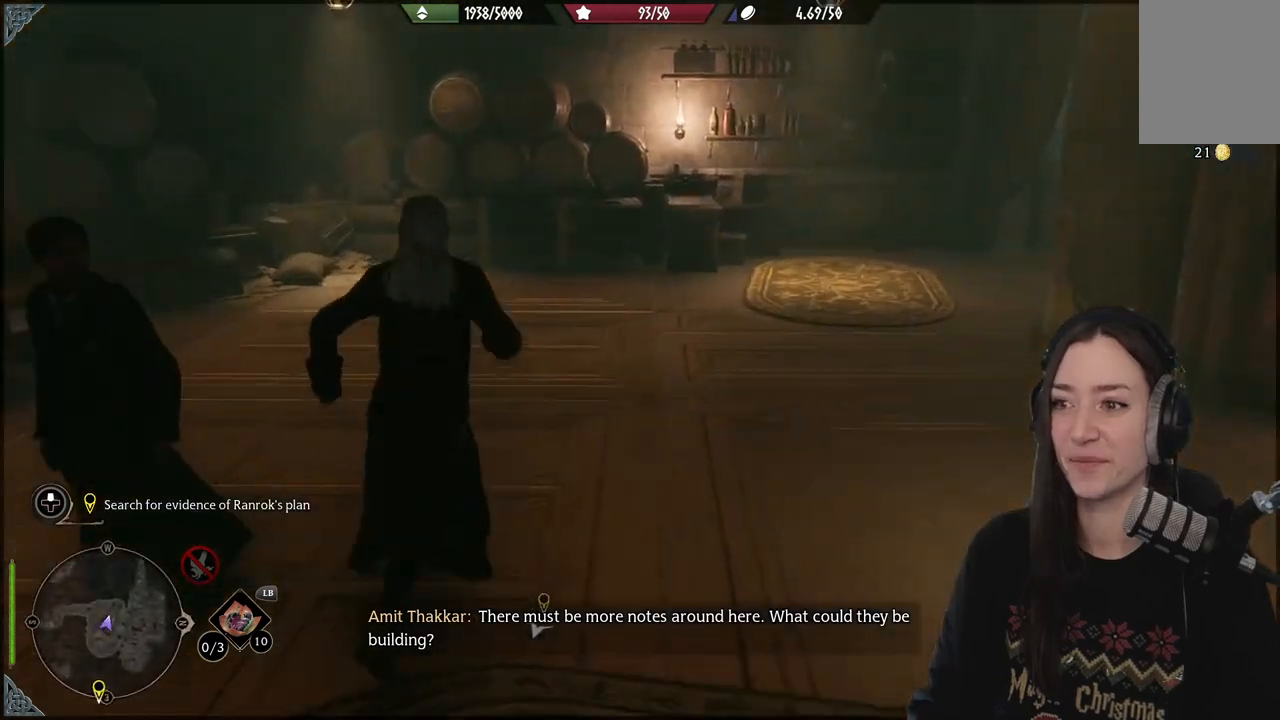
{"buttons": [], "left_stick": "center", "right_stick": "right", "events": [[17, "right_stick", "right"], [50, "left_stick", "center"]]}
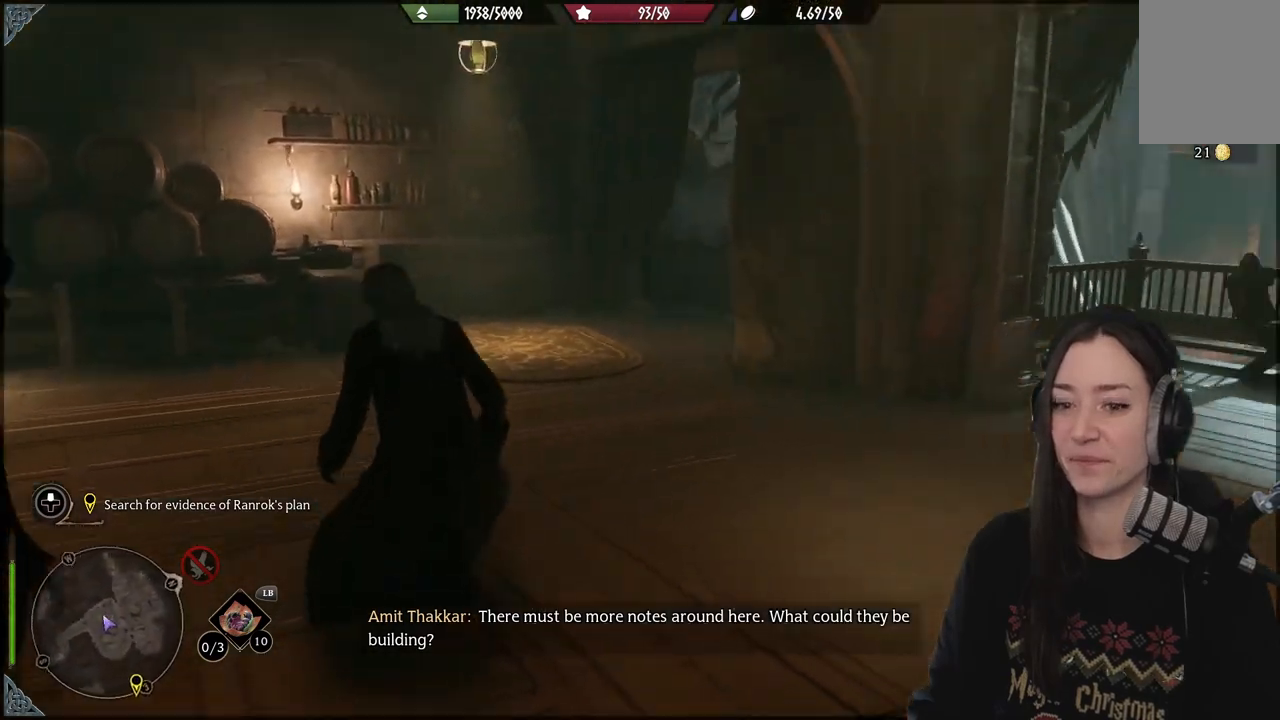
{"buttons": [], "left_stick": "center", "right_stick": "right", "events": []}
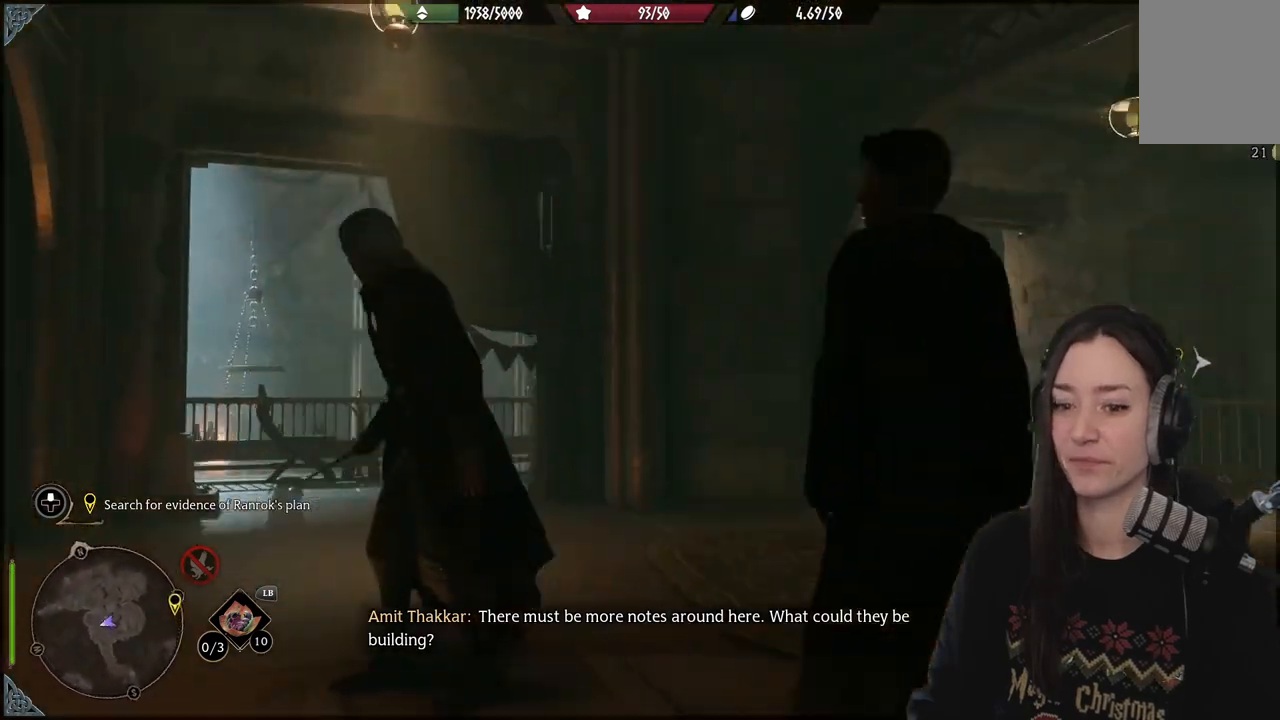
{"buttons": [], "left_stick": "center", "right_stick": "right", "events": [[83, "right_stick", "down-right"], [367, "right_stick", "right"]]}
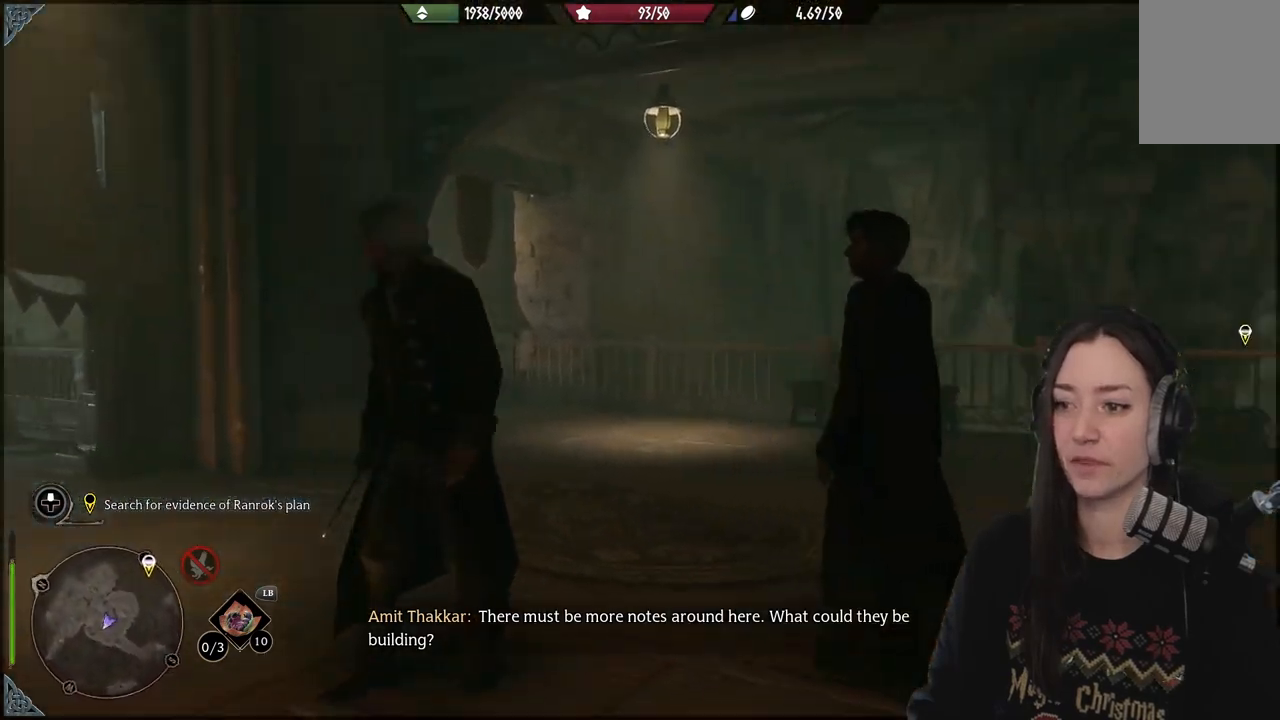
{"buttons": [], "left_stick": "center", "right_stick": "center", "events": [[267, "DPAD_LEFT", "down"], [333, "right_stick", "center"], [383, "DPAD_LEFT", "up"]]}
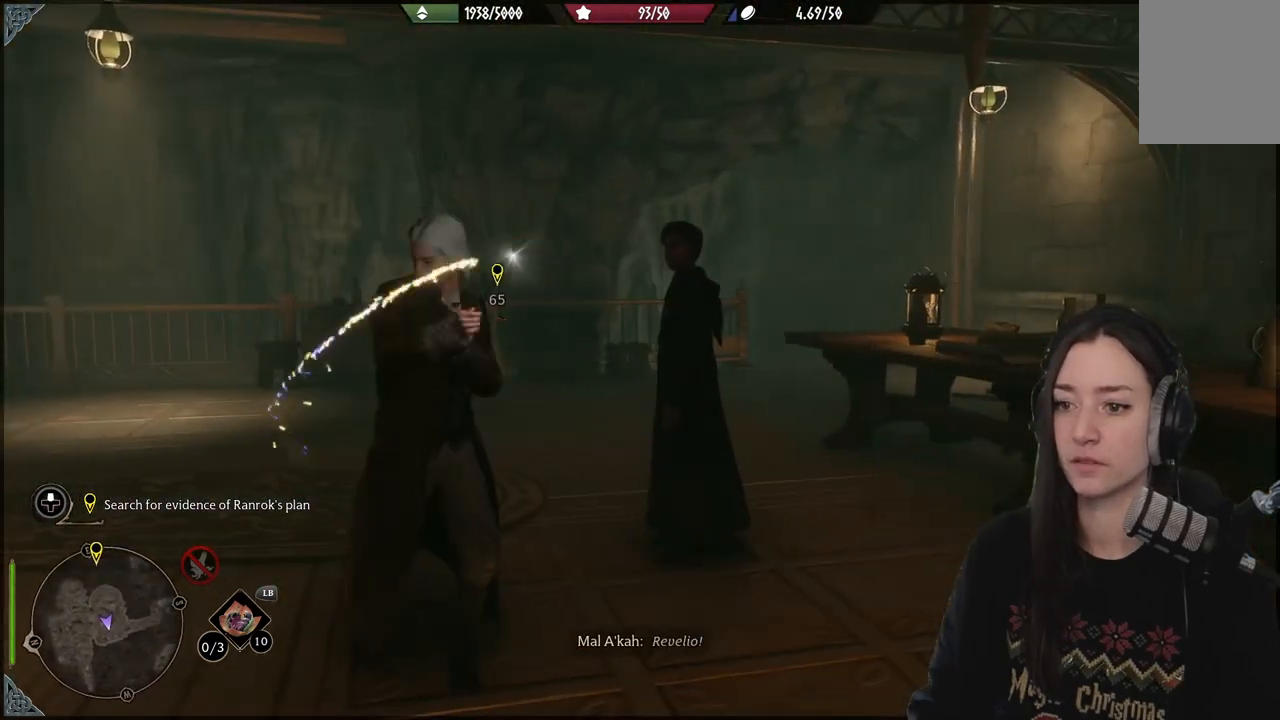
{"buttons": [], "left_stick": "up", "right_stick": "center", "events": [[167, "right_stick", "down"], [217, "left_stick", "up"], [467, "right_stick", "center"]]}
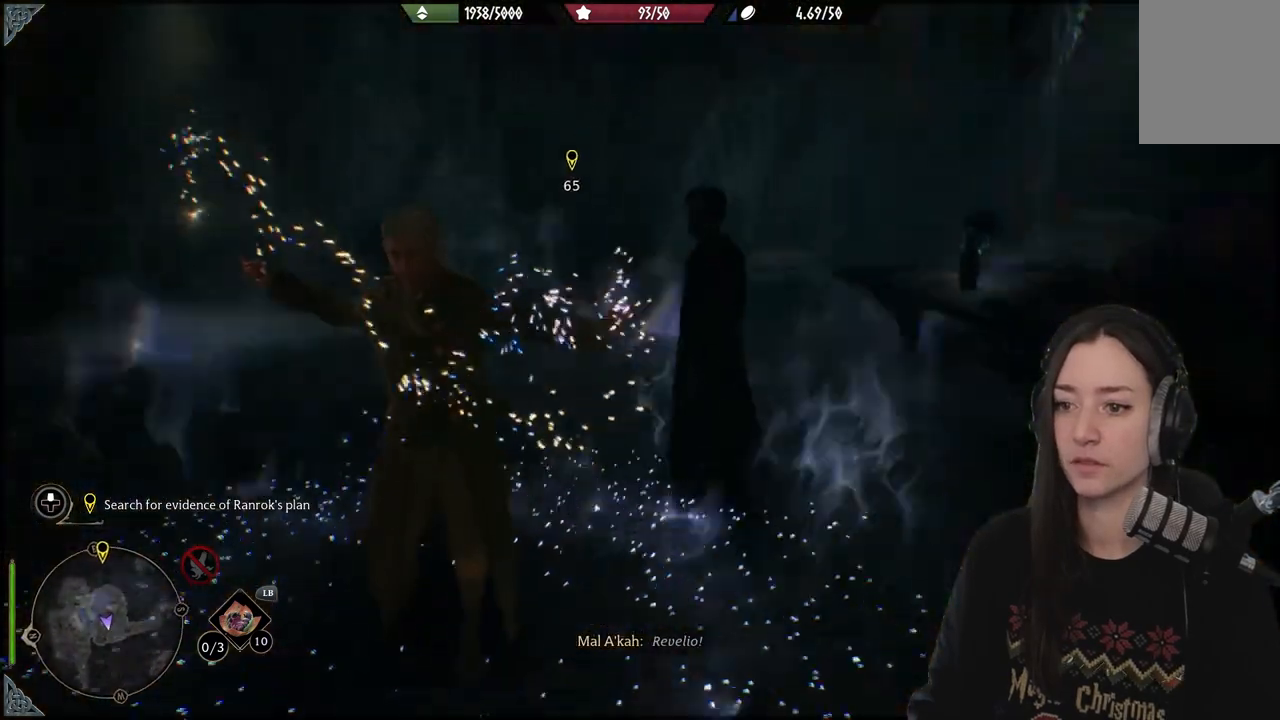
{"buttons": [], "left_stick": "up", "right_stick": "right", "events": [[300, "right_stick", "right"]]}
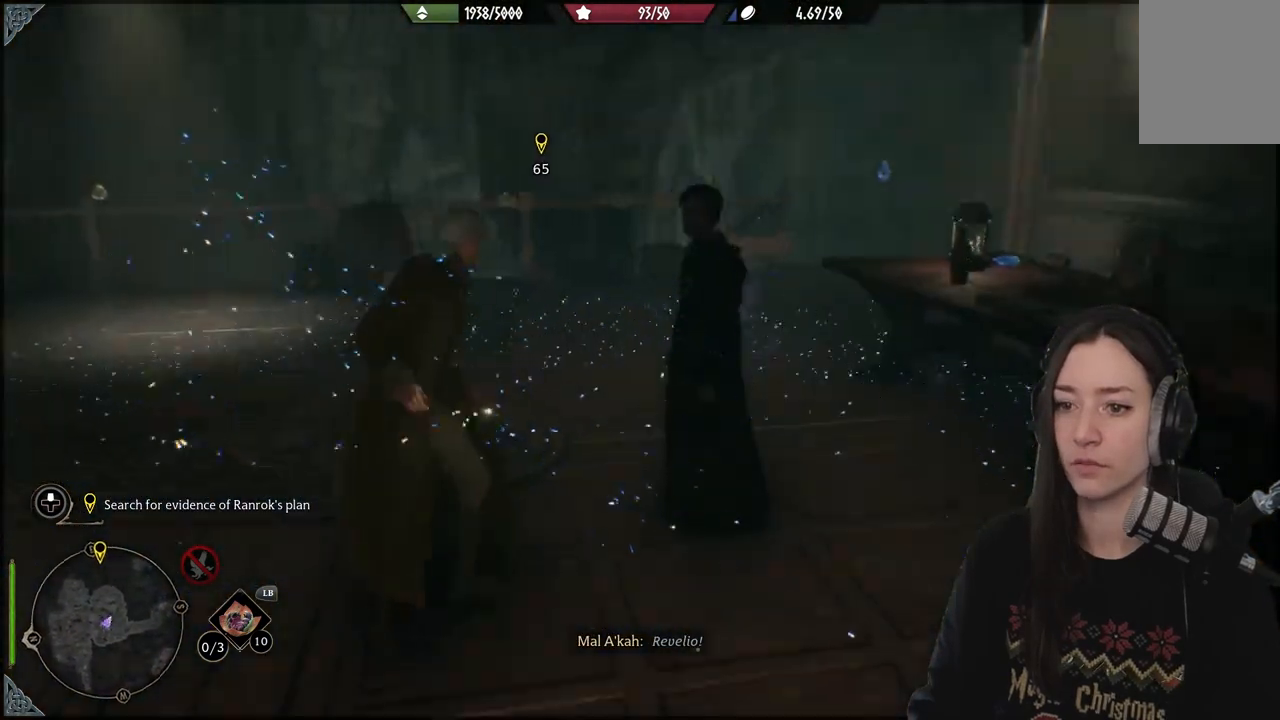
{"buttons": [], "left_stick": "up-right", "right_stick": "center"}
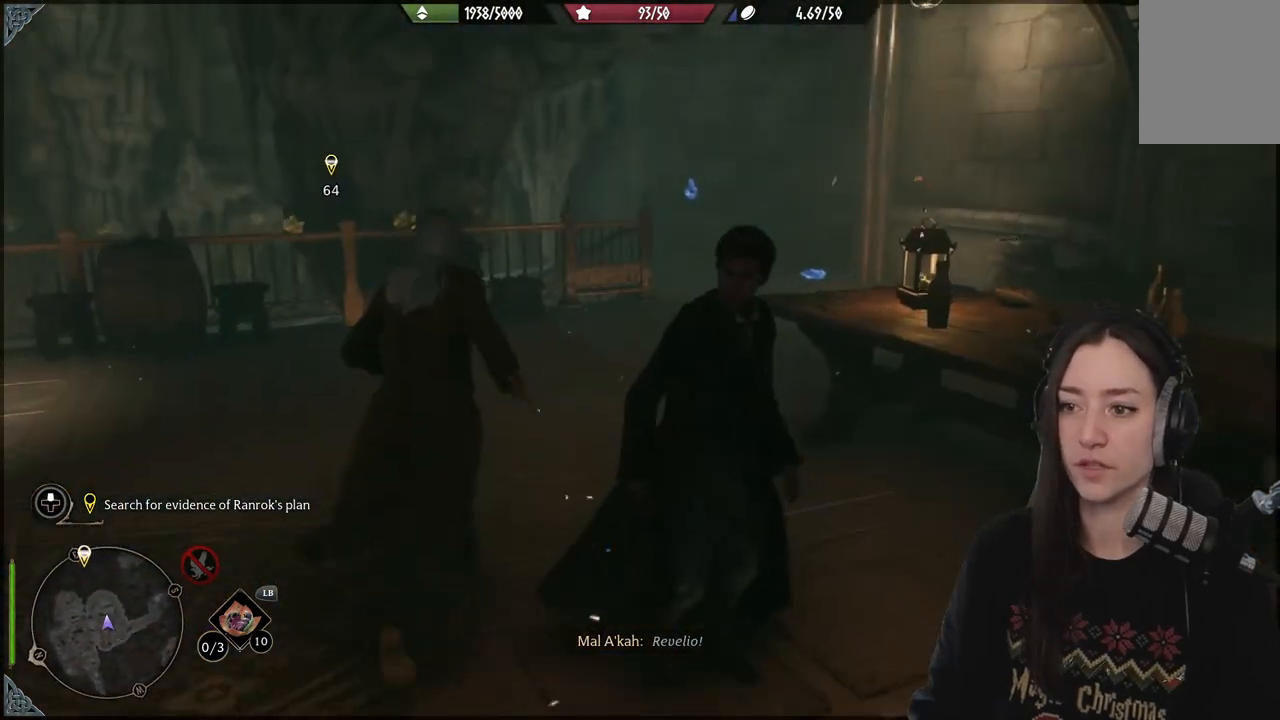
{"buttons": [], "left_stick": "up-right", "right_stick": "down-left", "events": [[400, "right_stick", "down-left"]]}
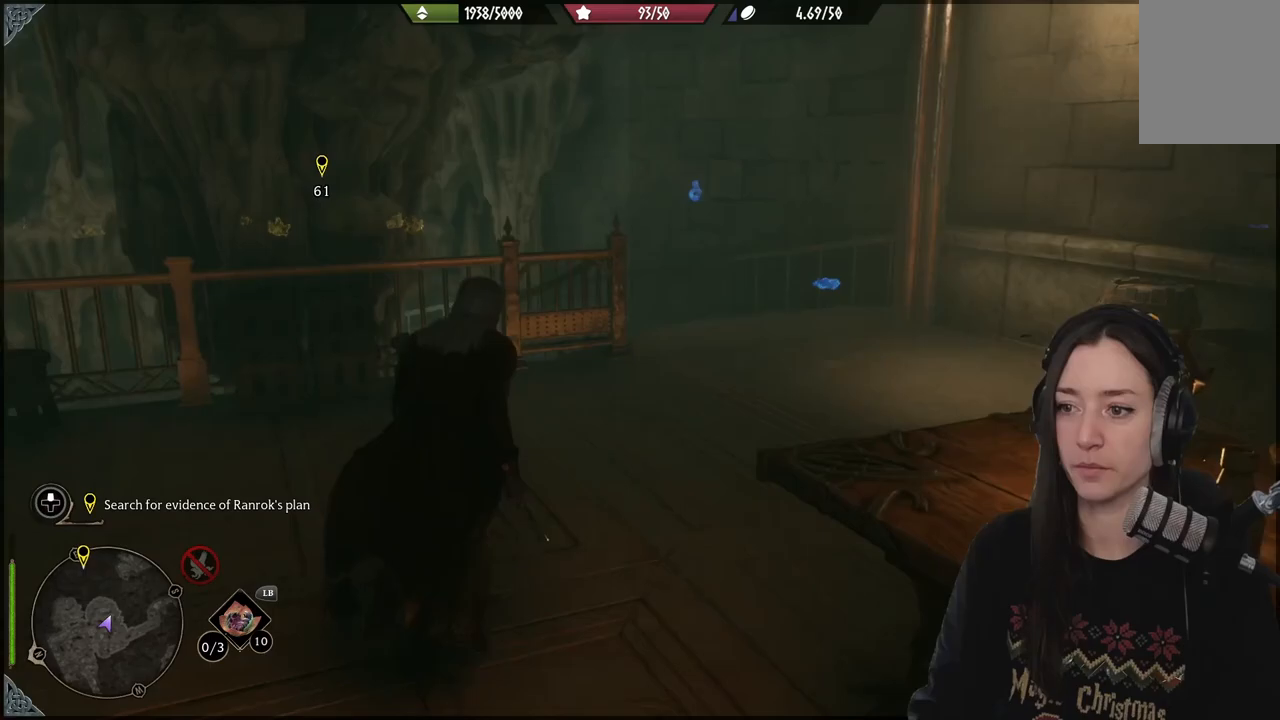
{"buttons": [], "left_stick": "up-right", "right_stick": "center", "events": [[83, "right_stick", "left"], [400, "right_stick", "center"]]}
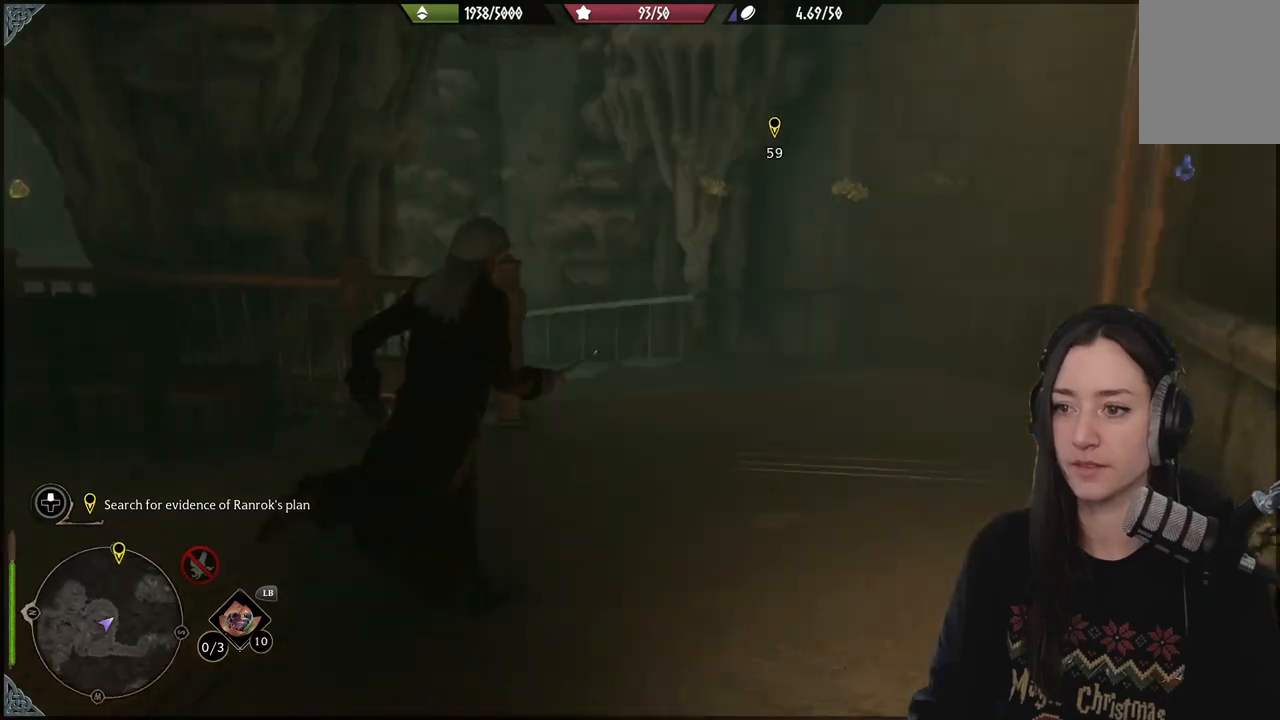
{"buttons": [], "left_stick": "up-left", "right_stick": "left", "events": [[217, "left_stick", "up"], [233, "right_stick", "left"], [467, "left_stick", "up-left"]]}
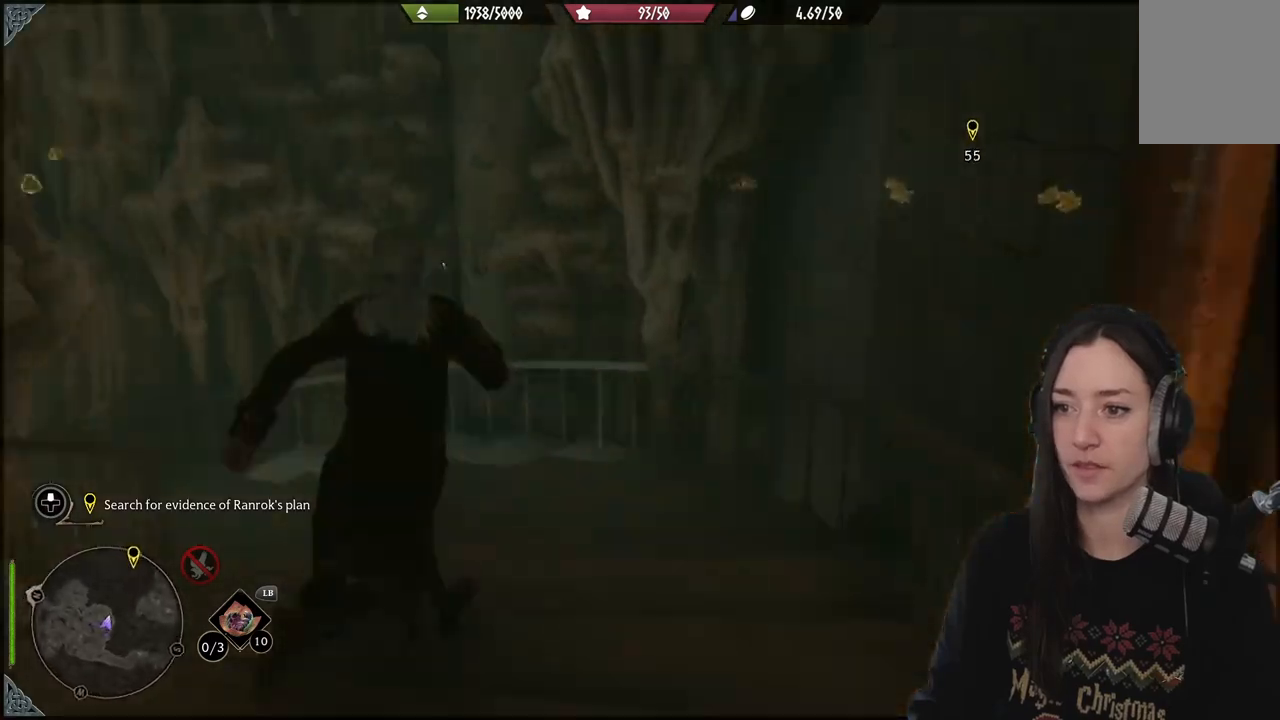
{"buttons": [], "left_stick": "up", "right_stick": "center", "events": [[467, "right_stick", "center"], [483, "left_stick", "up"]]}
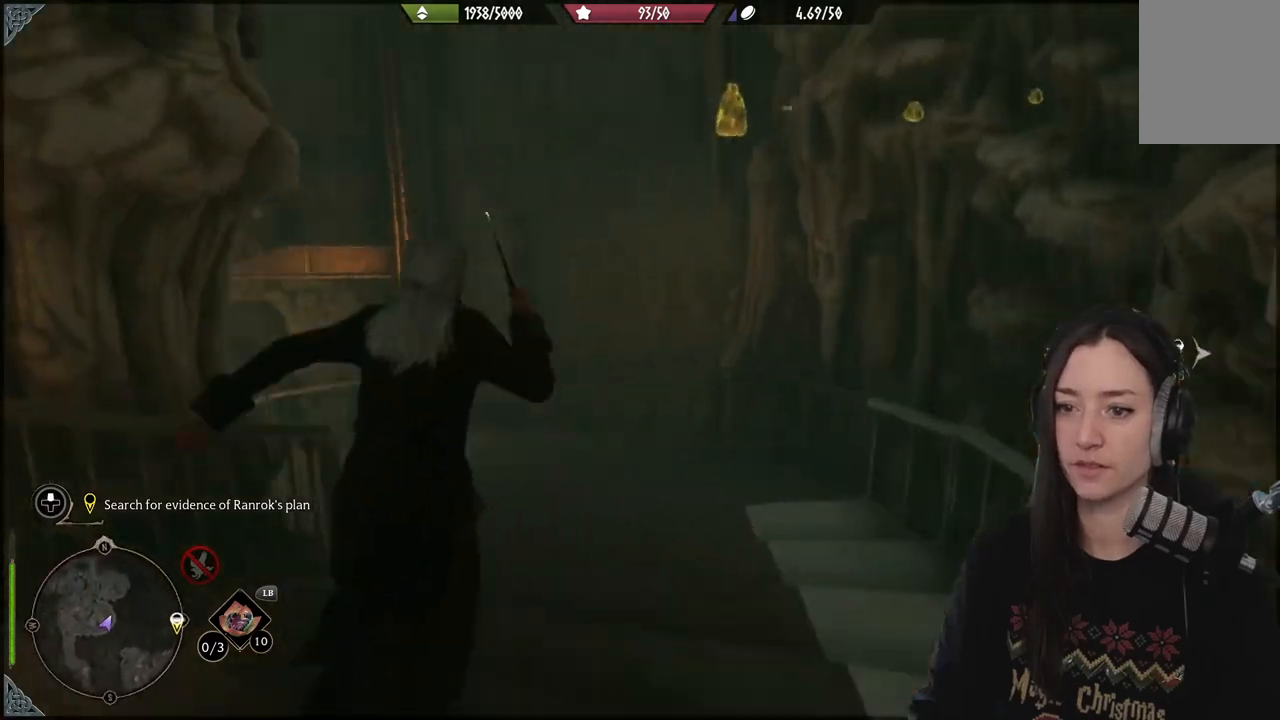
{"buttons": [], "left_stick": "up", "right_stick": "left", "events": [[150, "right_stick", "left"]]}
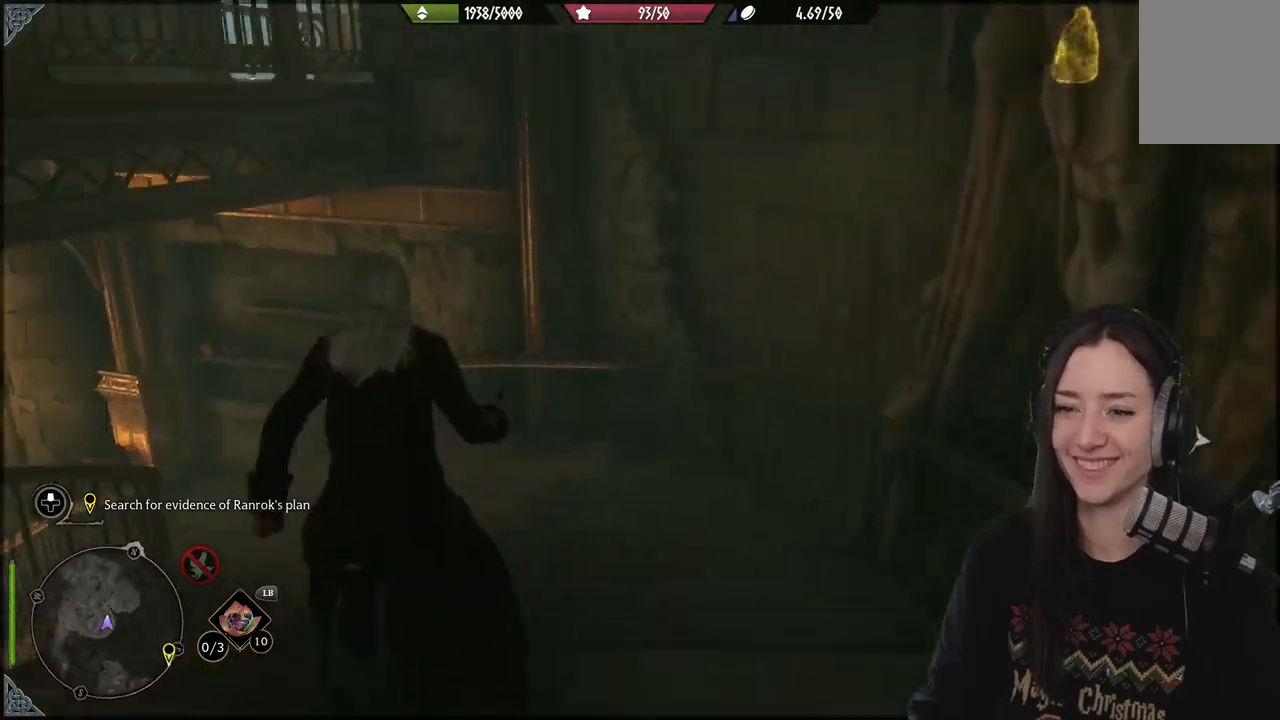
{"buttons": [], "left_stick": "up", "right_stick": "center", "events": [[383, "right_stick", "center"]]}
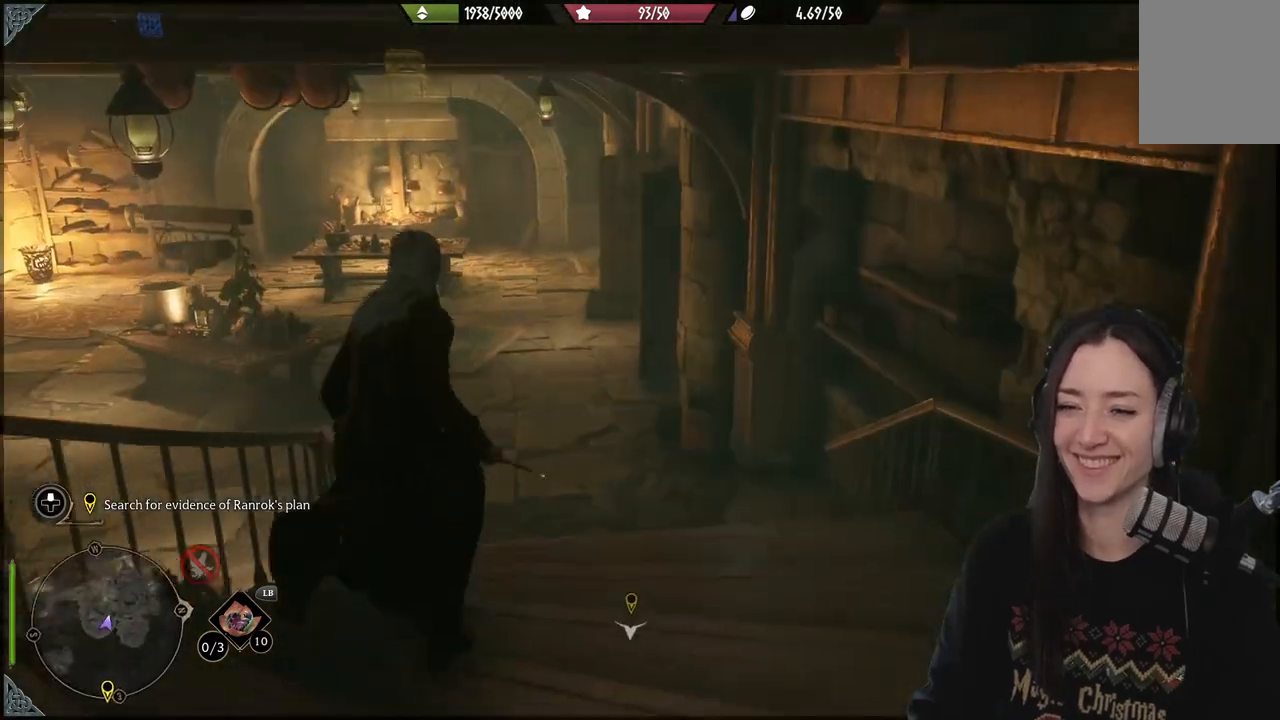
{"buttons": [], "left_stick": "up", "right_stick": "left", "events": [[150, "right_stick", "left"]]}
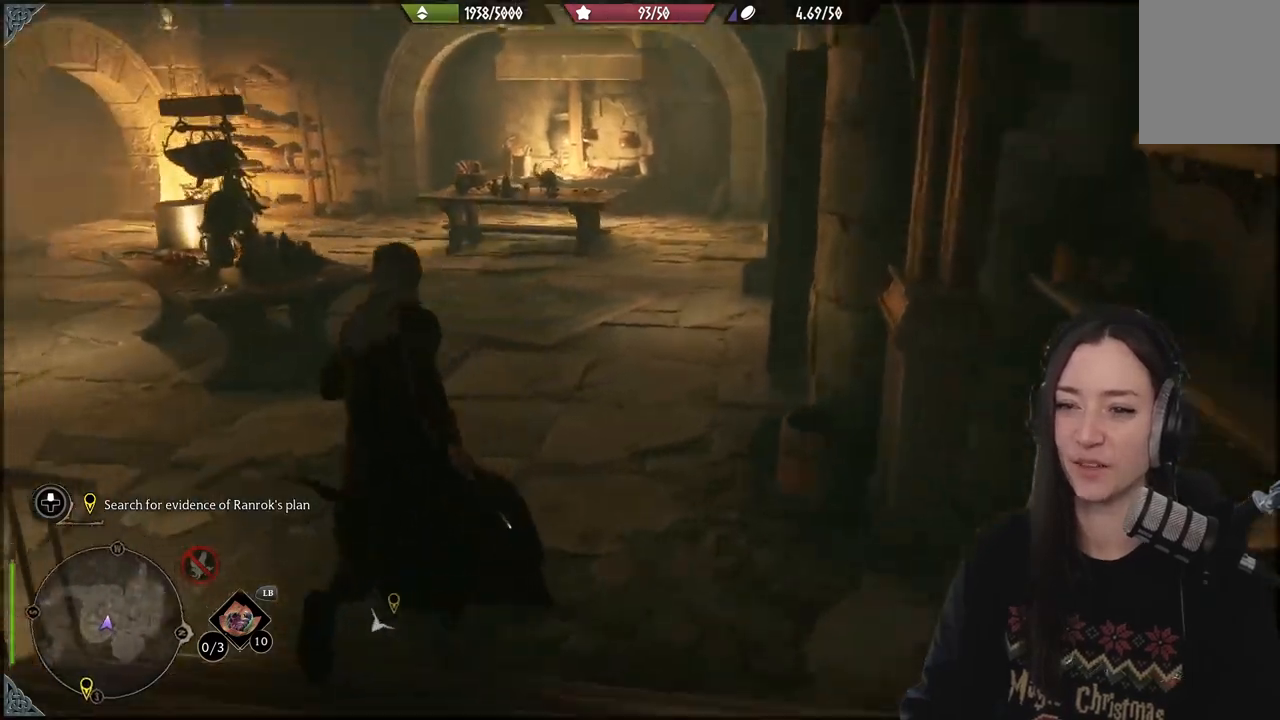
{"buttons": [], "left_stick": "up-left", "right_stick": "left", "events": [[17, "left_stick", "up-left"]]}
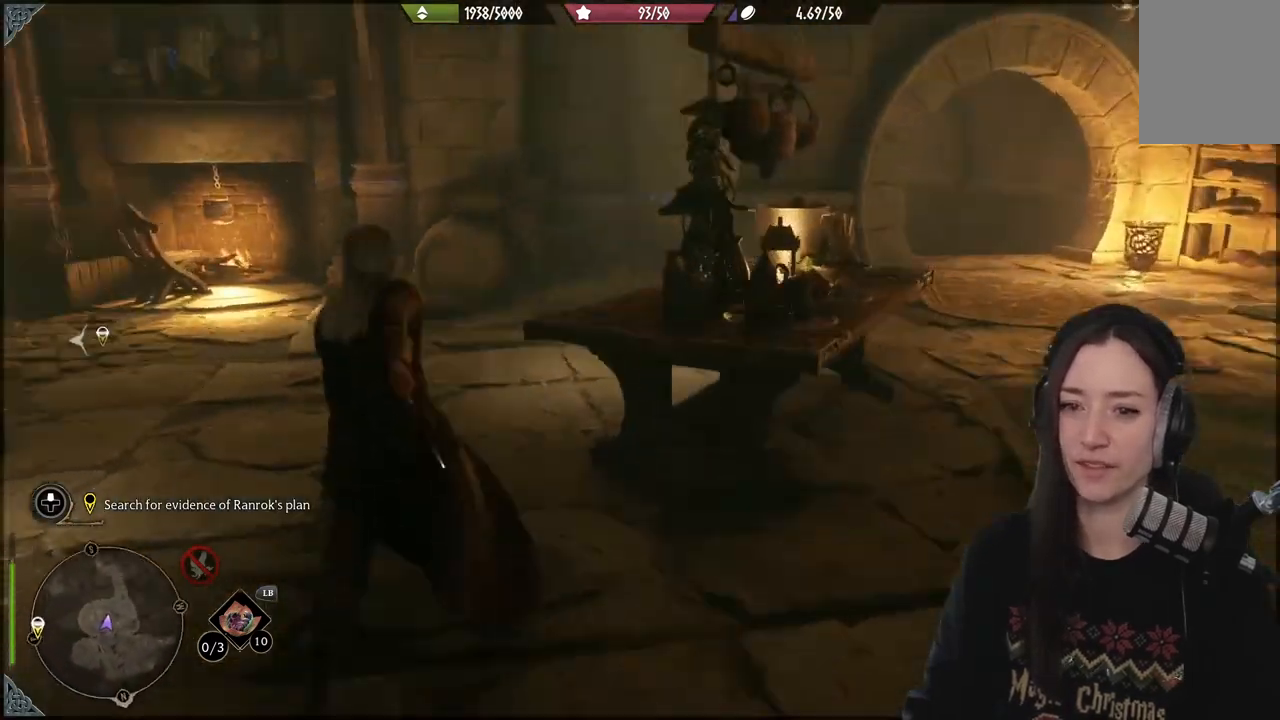
{"buttons": [], "left_stick": "center", "right_stick": "left", "events": [[100, "left_stick", "up"], [150, "right_stick", "up"], [417, "right_stick", "left"], [500, "left_stick", "center"]]}
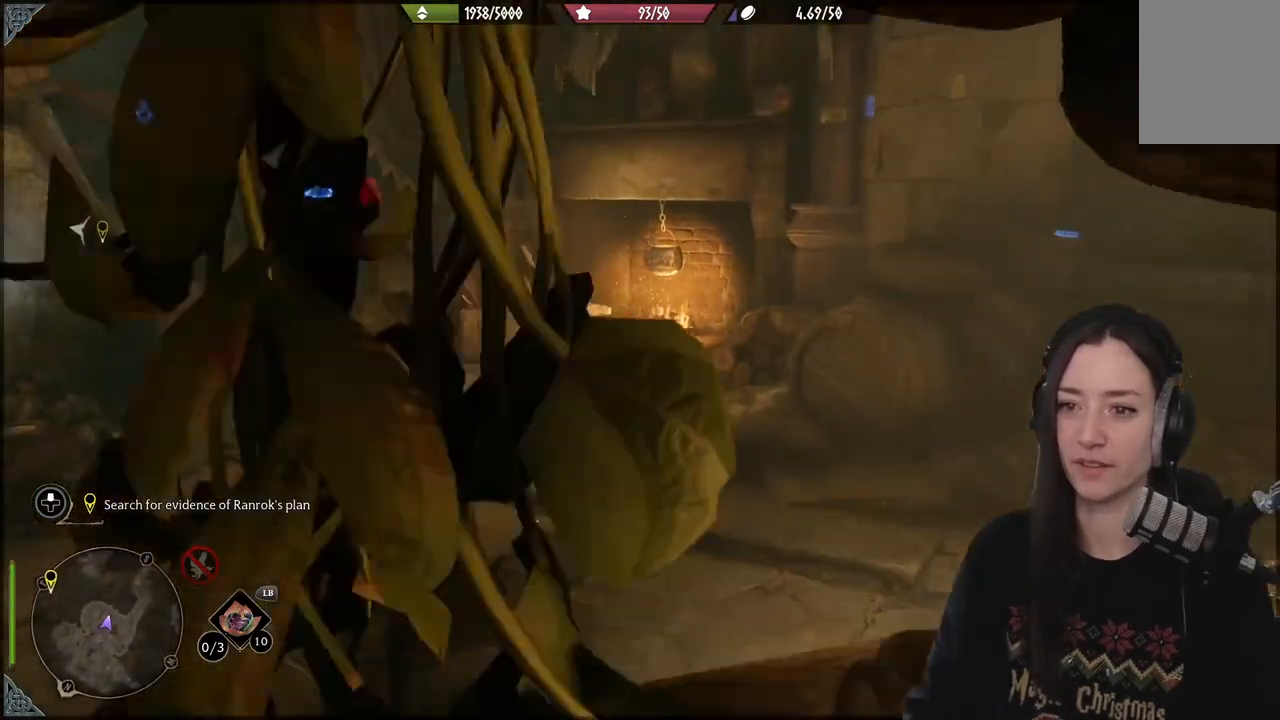
{"buttons": [], "left_stick": "right", "right_stick": "right", "events": [[217, "left_stick", "right"], [217, "right_stick", "center"], [400, "right_stick", "right"]]}
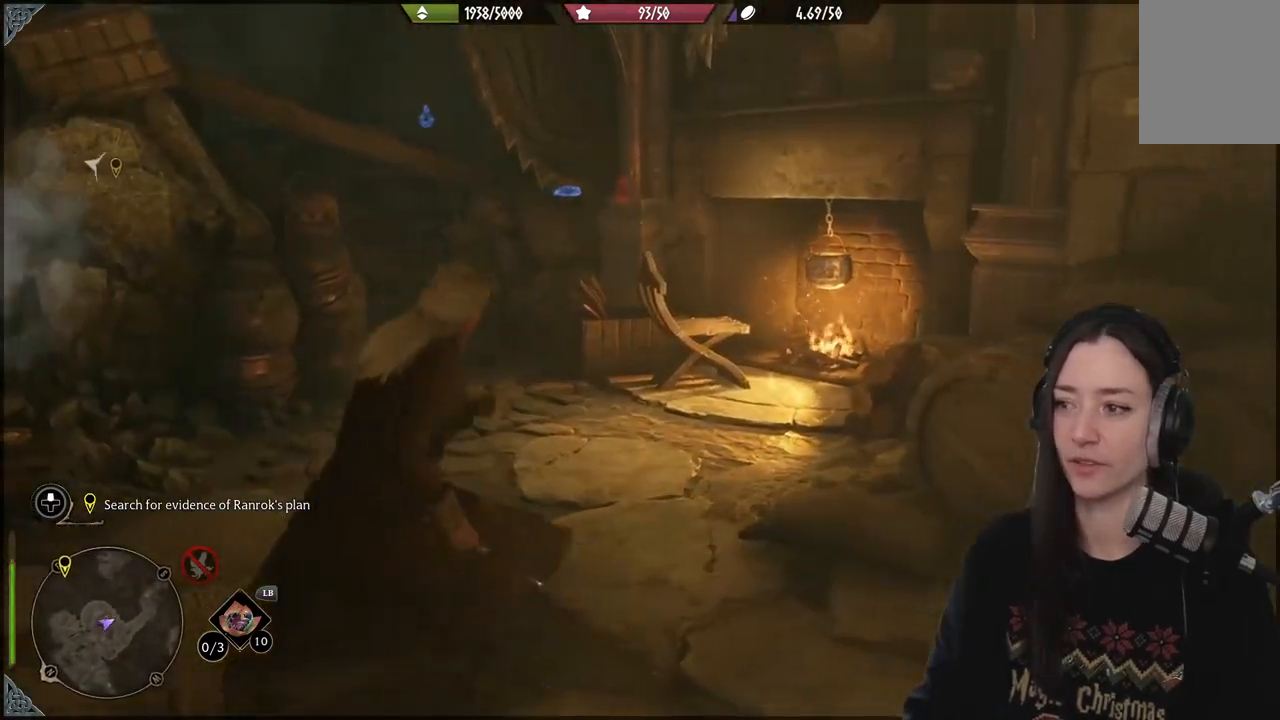
{"buttons": [], "left_stick": "right", "right_stick": "right", "events": []}
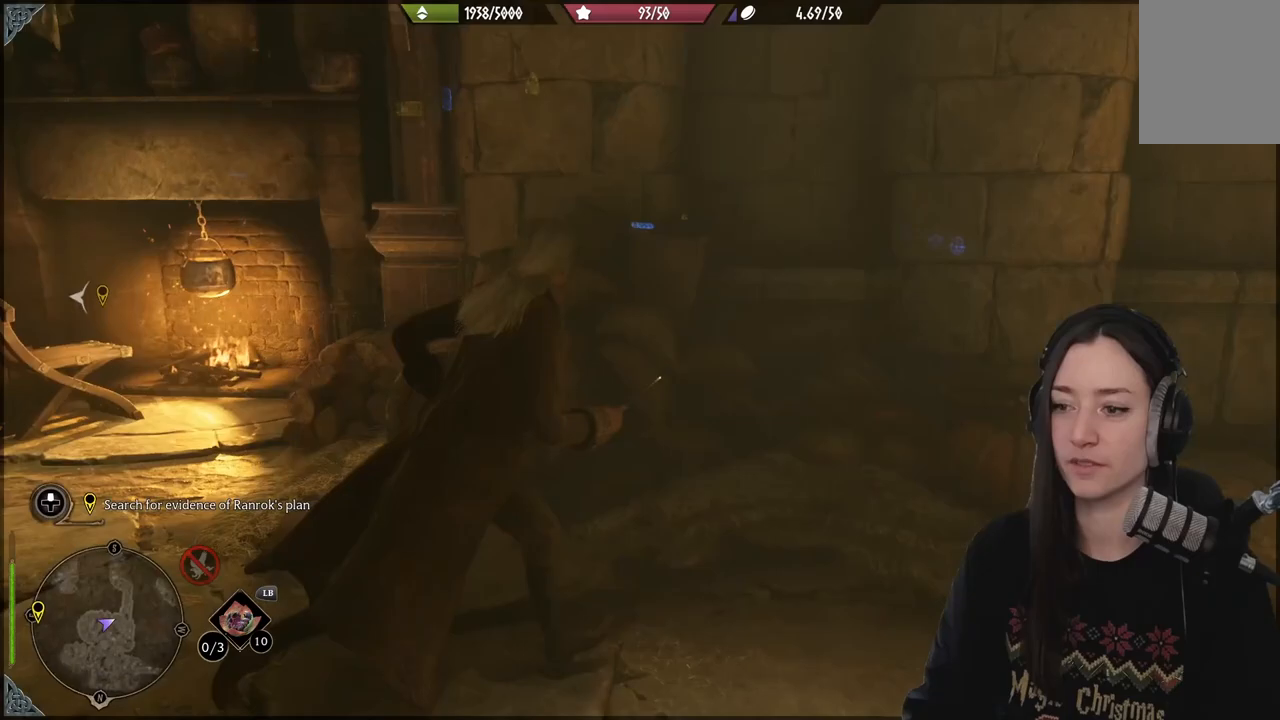
{"buttons": [], "left_stick": "right", "right_stick": "center", "events": [[117, "right_stick", "center"]]}
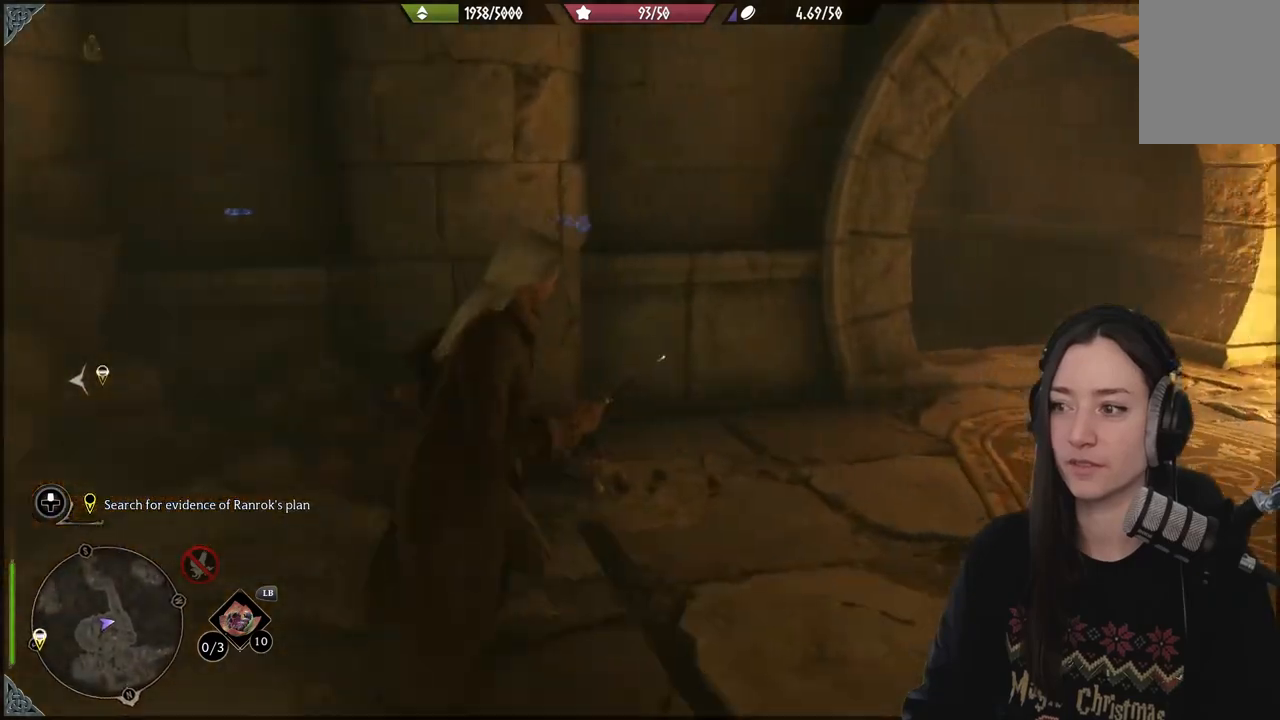
{"buttons": [], "left_stick": "up-right", "right_stick": "left", "events": [[67, "left_stick", "up-right"], [367, "right_stick", "left"]]}
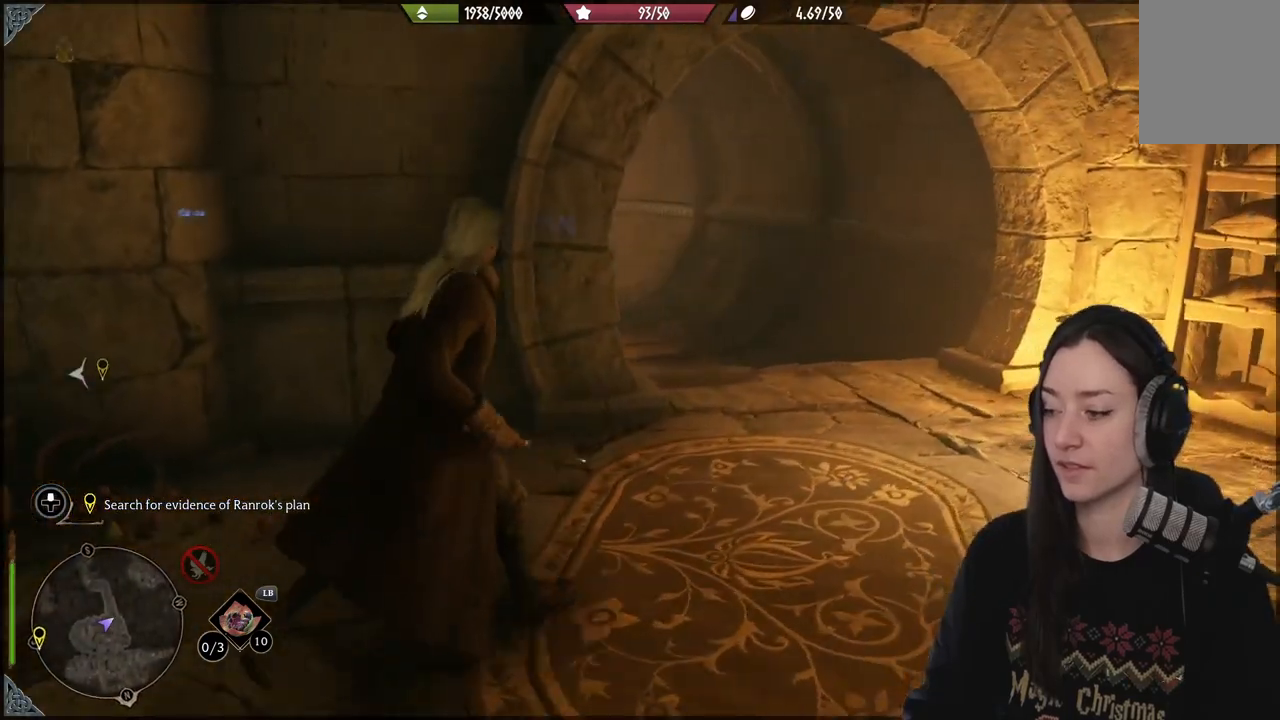
{"buttons": [], "left_stick": "up-right", "right_stick": "down-left", "events": [[217, "right_stick", "center"], [450, "right_stick", "down-left"]]}
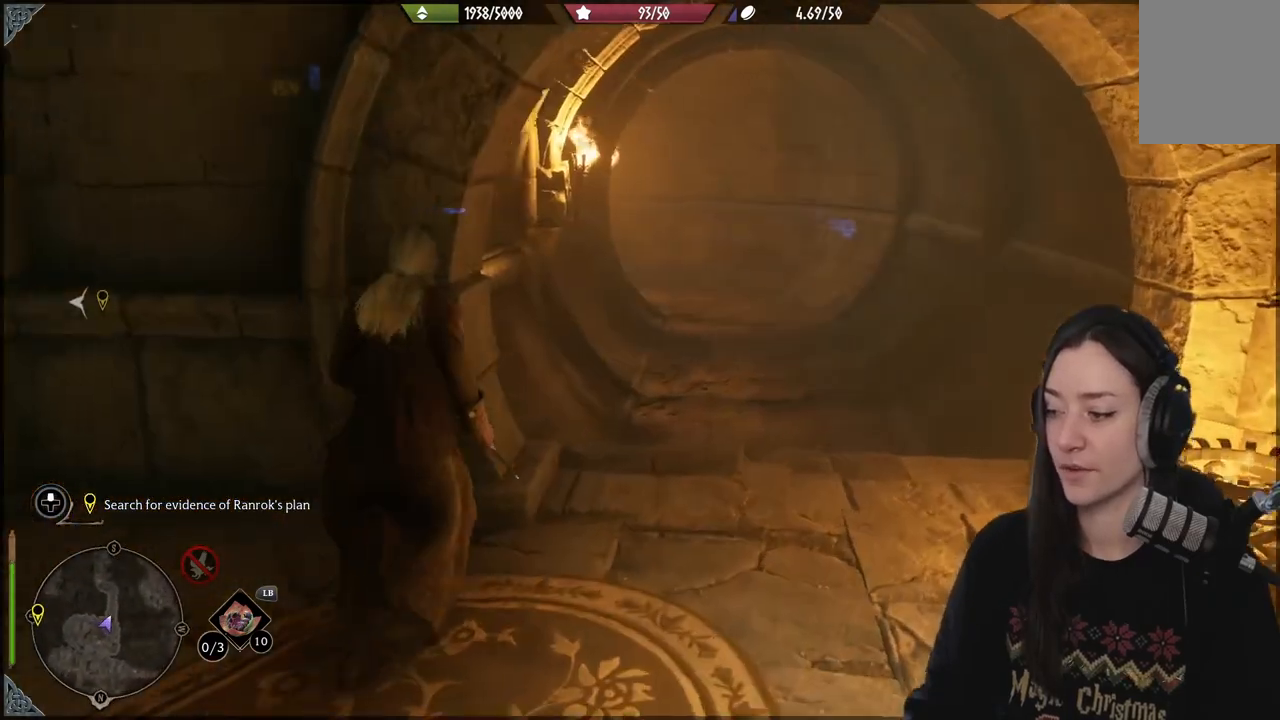
{"buttons": [], "left_stick": "up-right", "right_stick": "center", "events": [[133, "right_stick", "down"], [383, "right_stick", "center"]]}
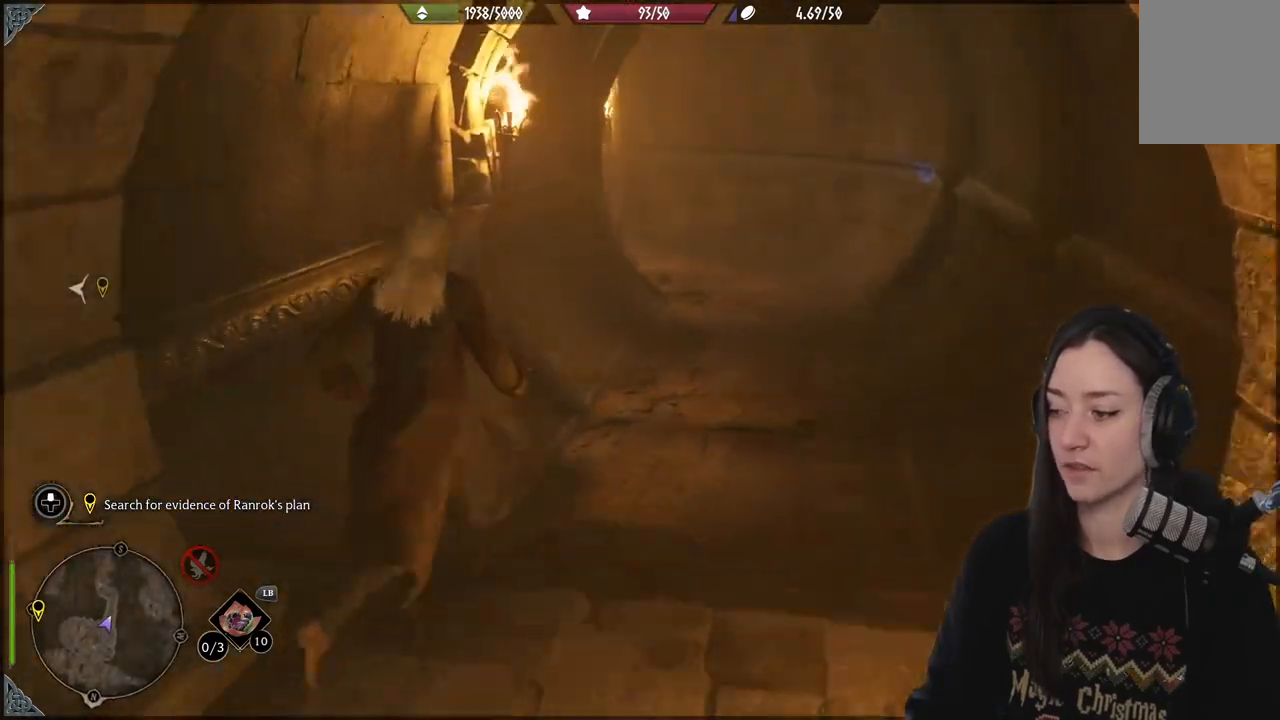
{"buttons": [], "left_stick": "up-right", "right_stick": "up-left", "events": [[317, "right_stick", "up"], [383, "right_stick", "up-left"]]}
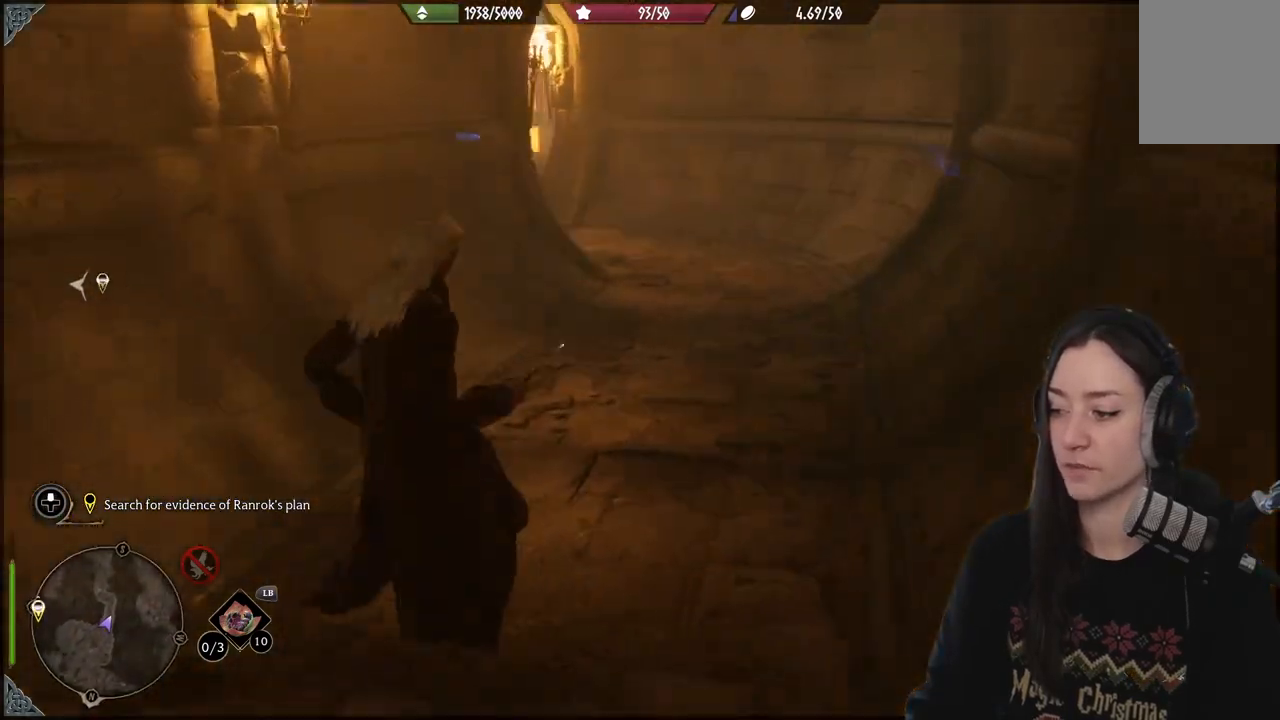
{"buttons": [], "left_stick": "up-right", "right_stick": "up", "events": [[217, "right_stick", "center"], [450, "right_stick", "up"]]}
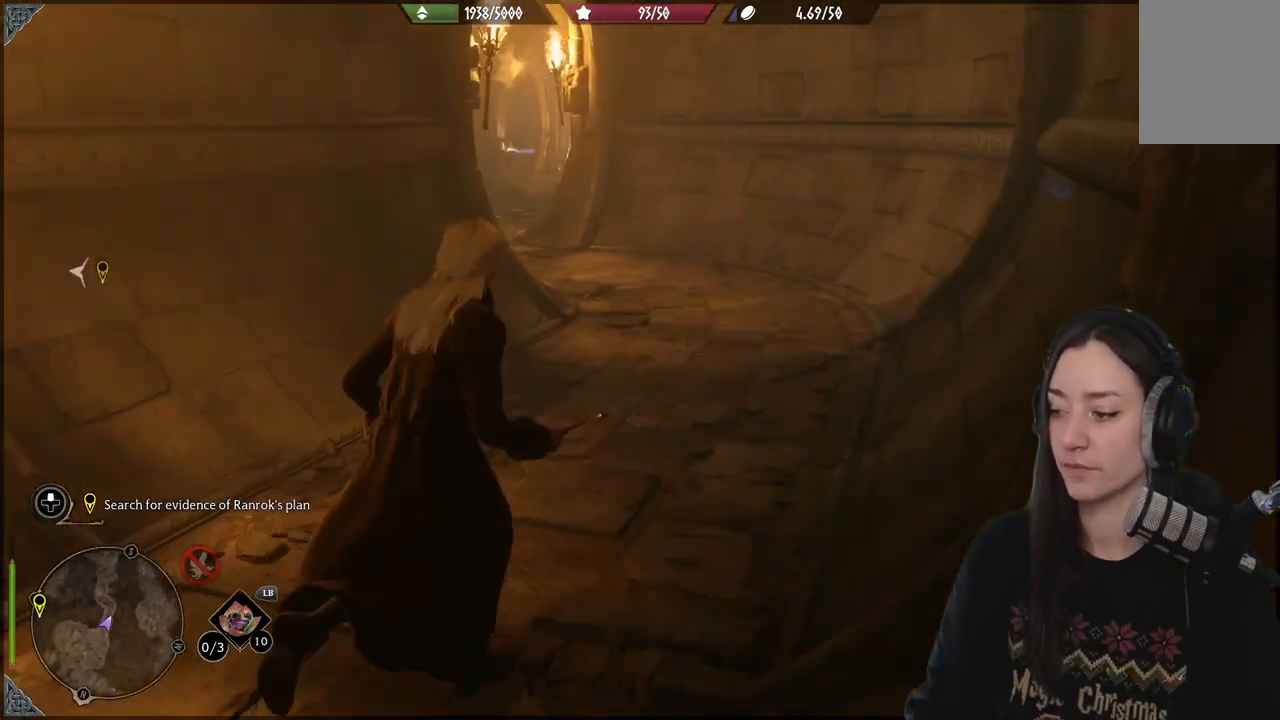
{"buttons": [], "left_stick": "up-right", "right_stick": "left", "events": [[17, "right_stick", "up-left"], [500, "right_stick", "left"]]}
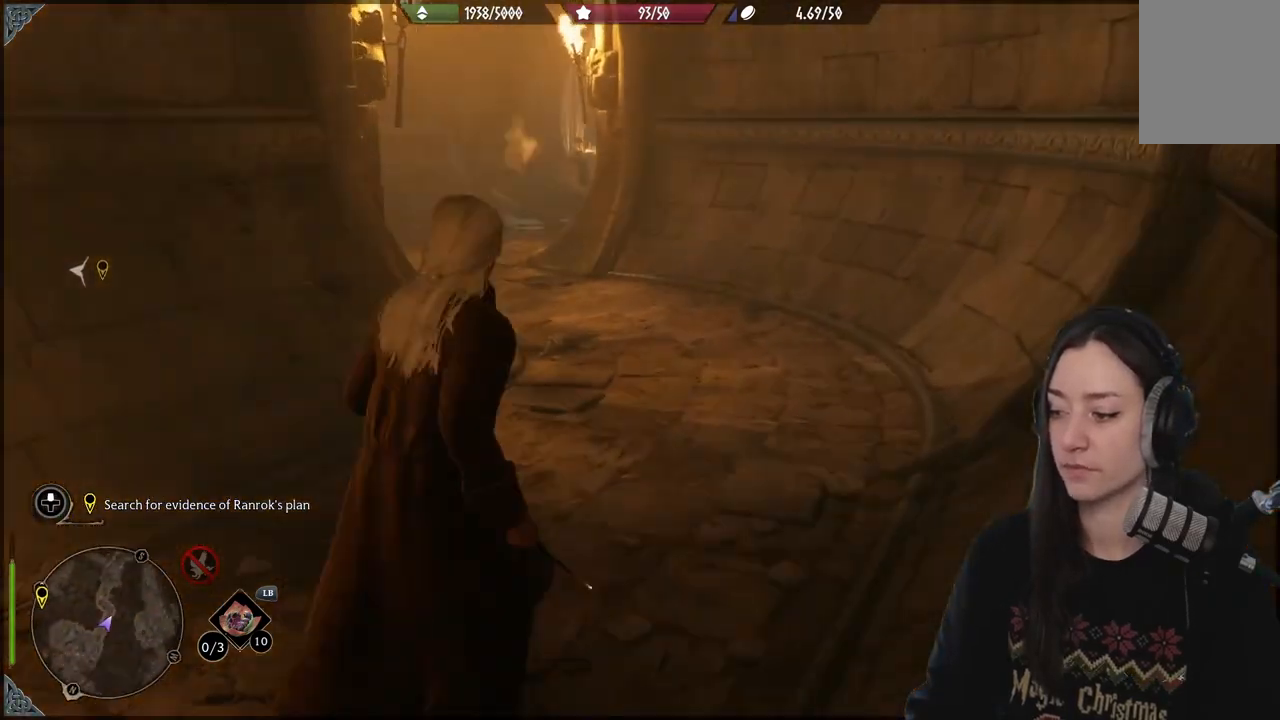
{"buttons": [], "left_stick": "up-right", "right_stick": "left", "events": []}
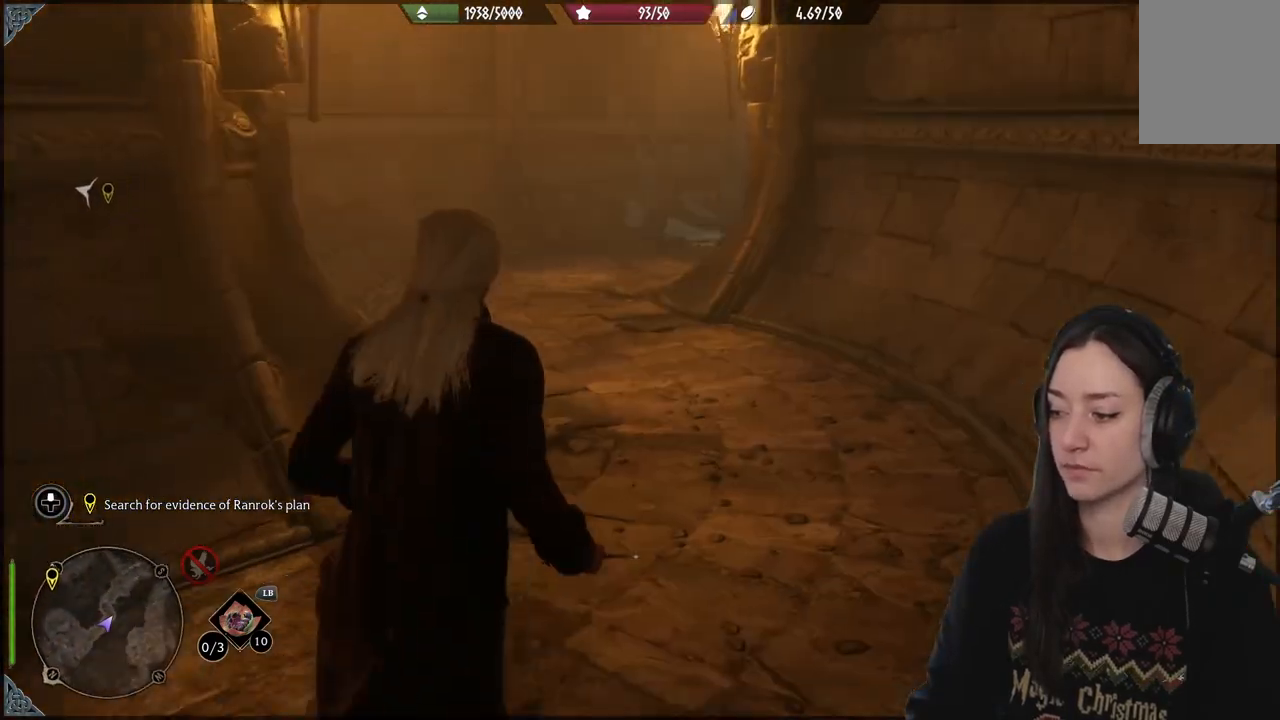
{"buttons": [], "left_stick": "up-right", "right_stick": "left", "events": []}